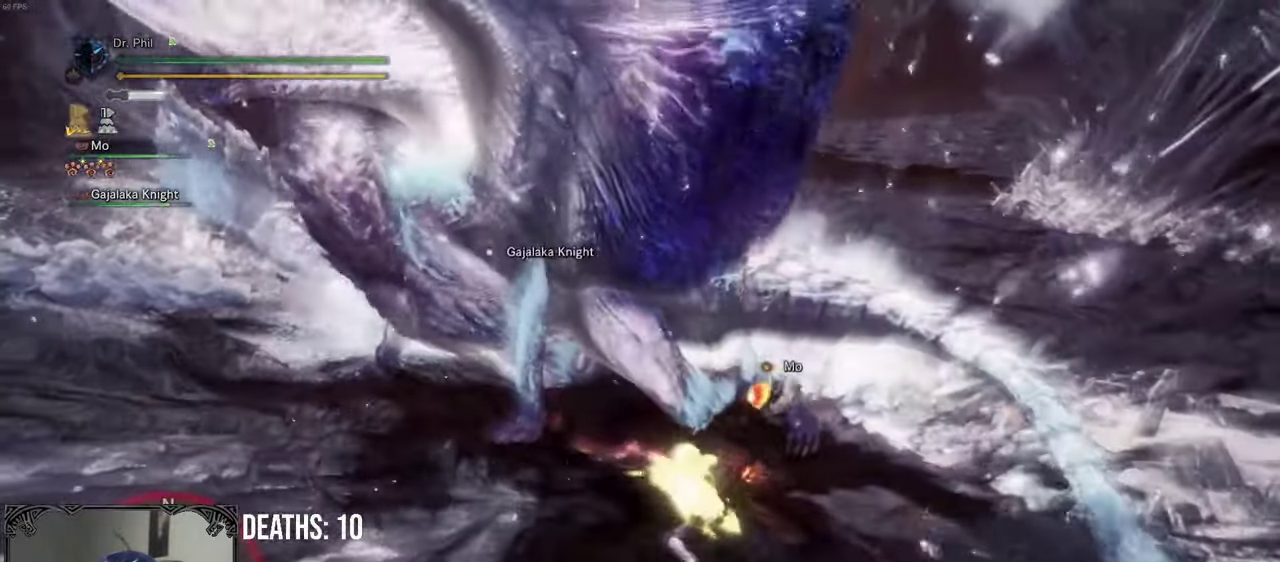
Gameplay with a controller (Xbox layout); each line is a JSON object with the inputs held at the frame after it (dt_ms = milliseconds from this image to that frame). "events" lists button and stick changes between this image and that frame as [ms after this image, input, new state], when the widget could be followed in between. This document gives stick clicks only as held states, not as events.
{"dt_ms": 500, "buttons": [], "left_stick": "center", "right_stick": "center", "events": []}
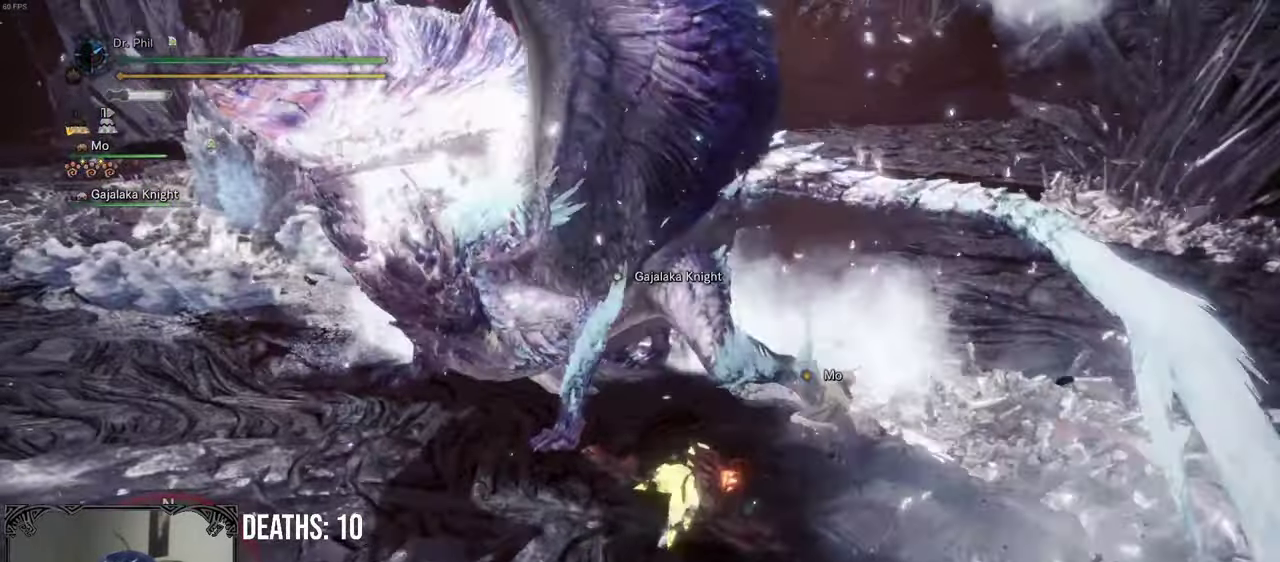
{"dt_ms": 500, "buttons": [], "left_stick": "center", "right_stick": "center", "events": [[350, "A", "down"], [467, "A", "up"]]}
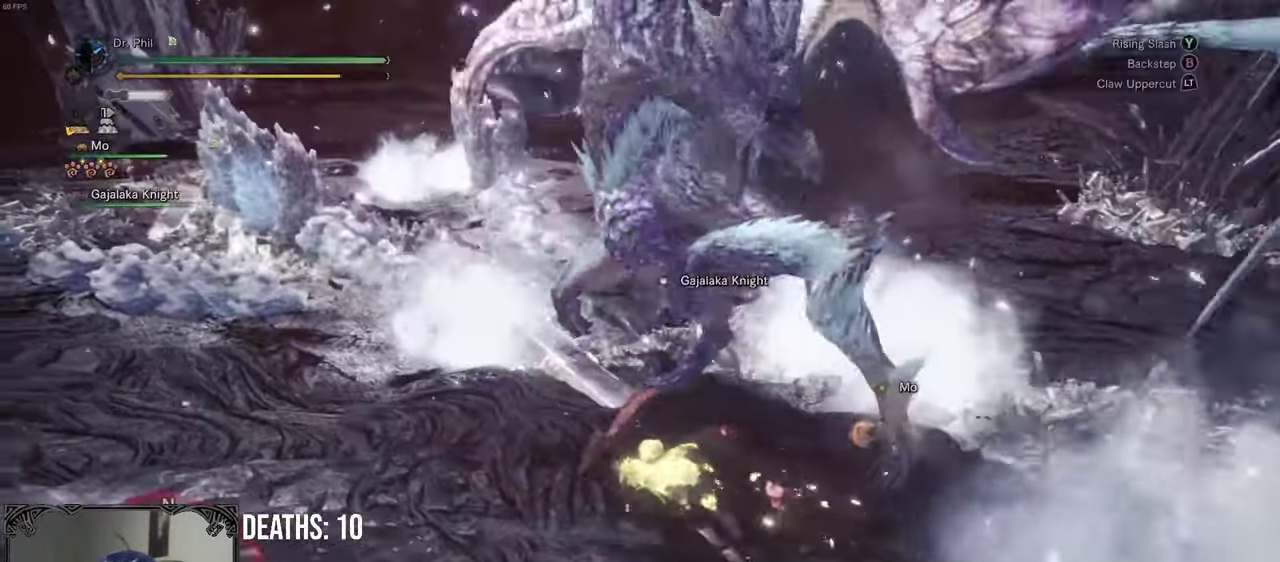
{"dt_ms": 500, "buttons": [], "left_stick": "center", "right_stick": "center", "events": [[200, "Y", "down"], [283, "Y", "up"], [350, "Y", "down"], [450, "Y", "up"]]}
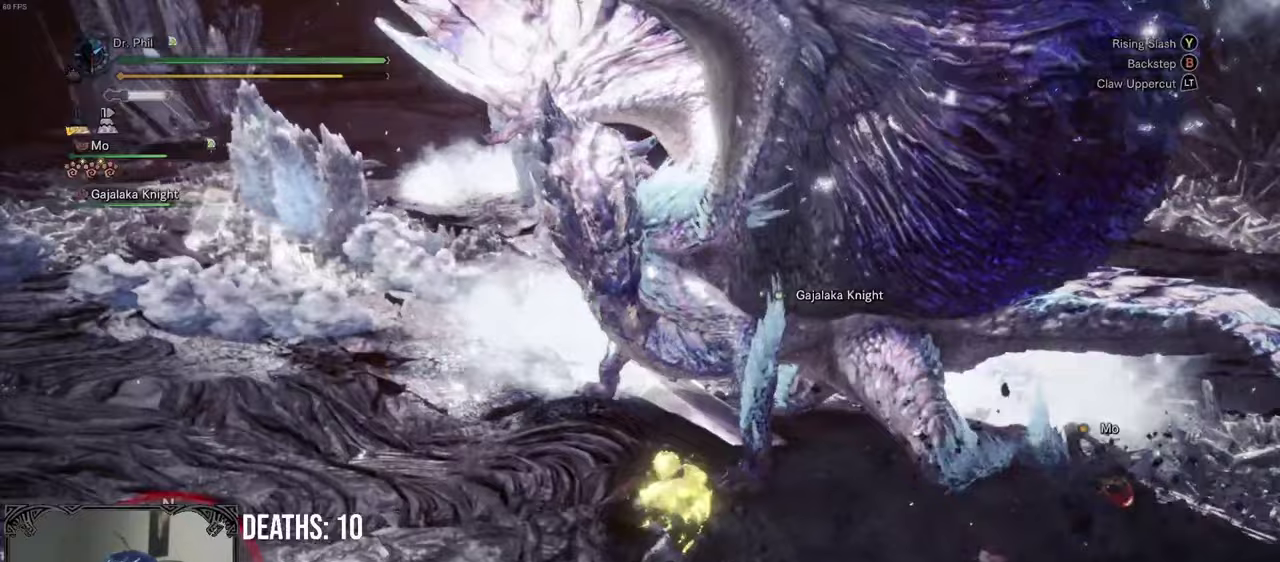
{"dt_ms": 500, "buttons": [], "left_stick": "center", "right_stick": "up-right", "events": [[183, "B", "down"], [250, "B", "up"], [317, "B", "down"], [317, "right_stick", "right"], [367, "right_stick", "up-right"], [417, "B", "up"]]}
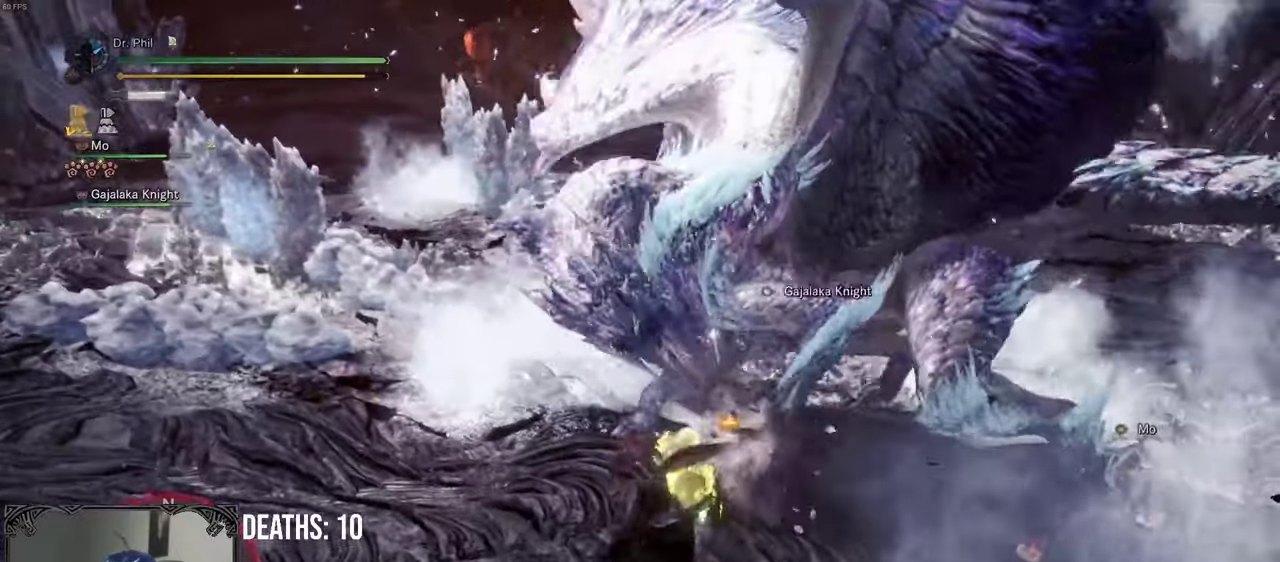
{"dt_ms": 500, "buttons": ["A"], "left_stick": "center", "right_stick": "center", "events": [[33, "right_stick", "center"], [350, "A", "down"], [433, "A", "up"], [500, "A", "down"]]}
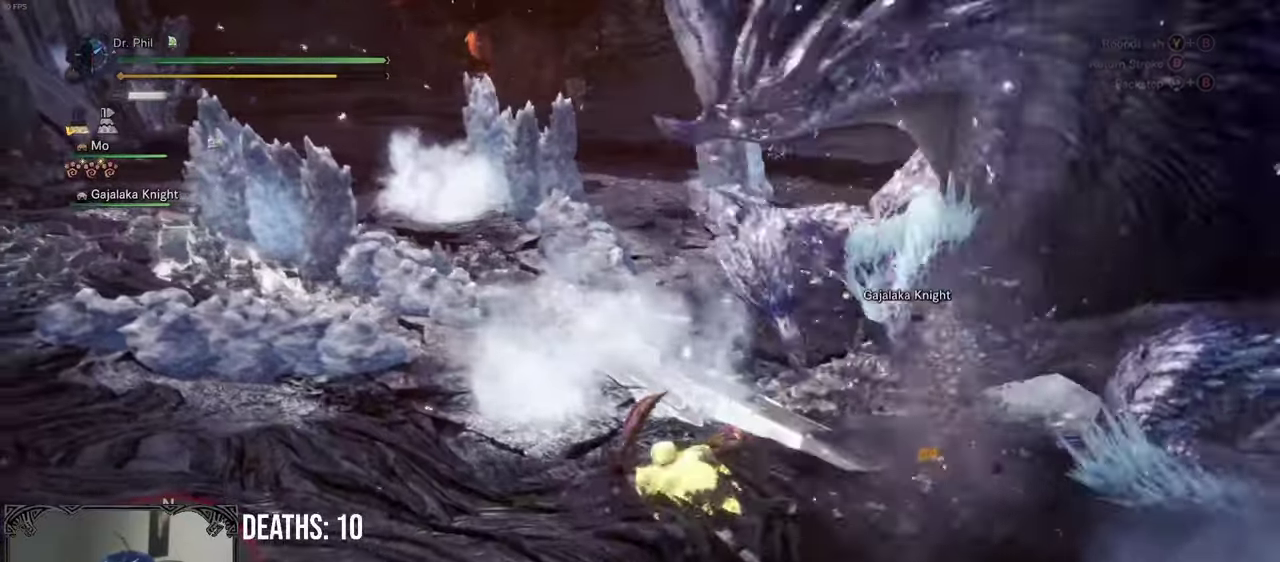
{"dt_ms": 500, "buttons": [], "left_stick": "up", "right_stick": "right", "events": [[83, "A", "up"], [217, "right_stick", "right"], [350, "left_stick", "up"]]}
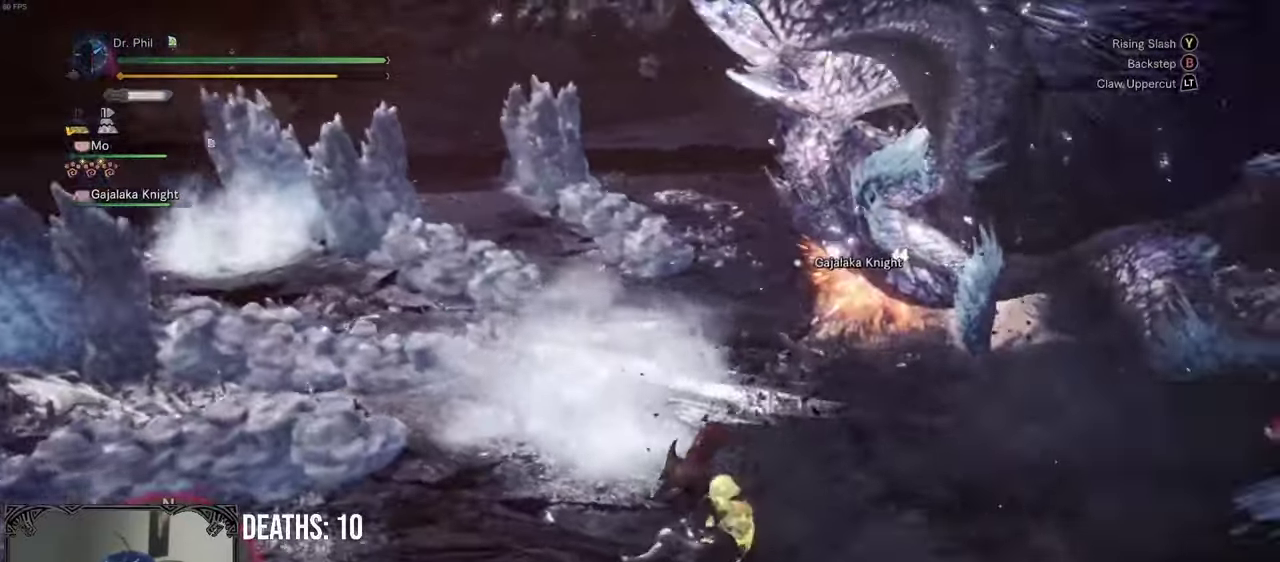
{"dt_ms": 500, "buttons": [], "left_stick": "up-right", "right_stick": "center", "events": [[17, "right_stick", "up-right"], [83, "right_stick", "center"], [283, "left_stick", "up-right"], [400, "B", "down"], [467, "B", "up"]]}
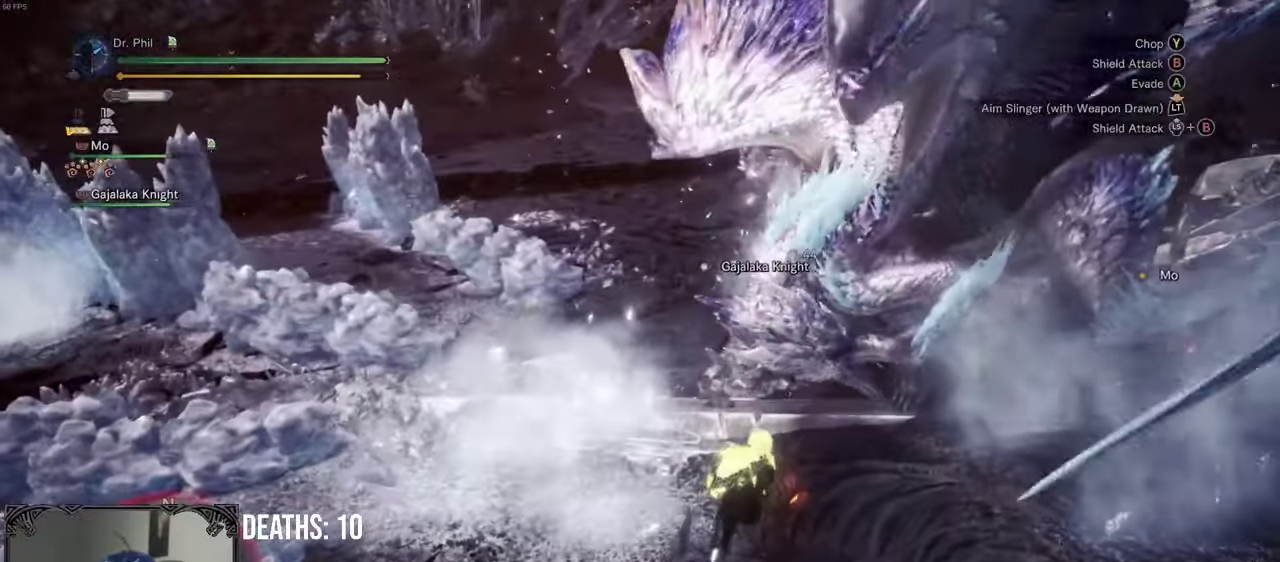
{"dt_ms": 500, "buttons": [], "left_stick": "up-left", "right_stick": "center", "events": [[33, "B", "down"], [33, "left_stick", "up"], [133, "B", "up"], [200, "B", "down"], [300, "B", "up"], [367, "B", "down"], [383, "left_stick", "up-left"], [450, "B", "up"]]}
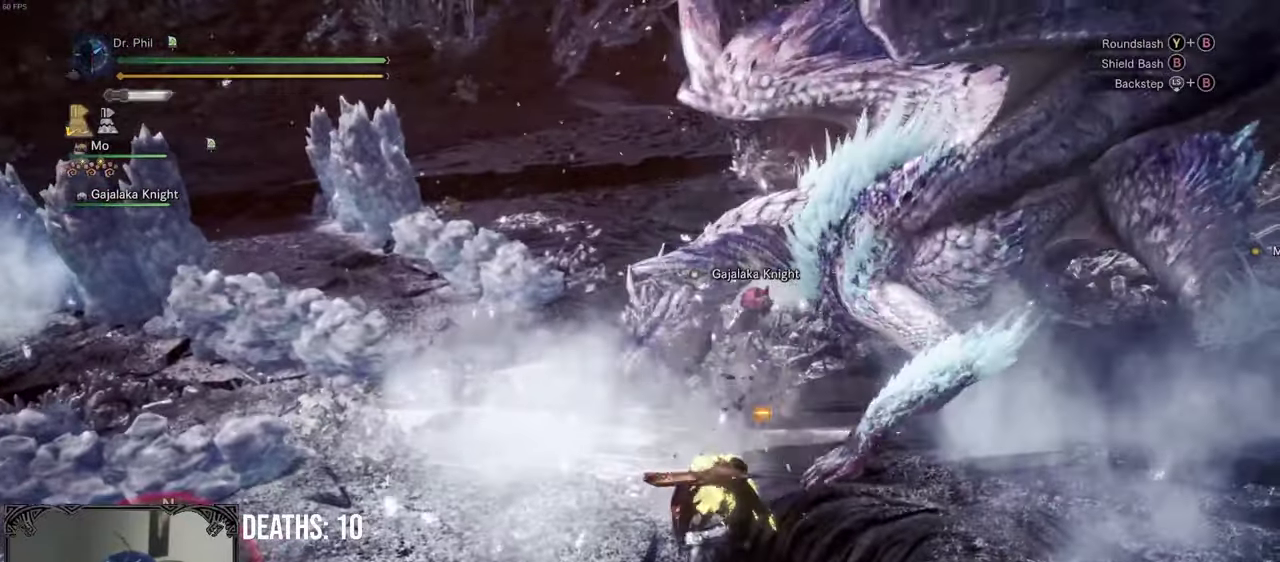
{"dt_ms": 500, "buttons": [], "left_stick": "center", "right_stick": "right", "events": [[17, "B", "down"], [100, "B", "up"], [283, "right_stick", "right"], [333, "left_stick", "center"]]}
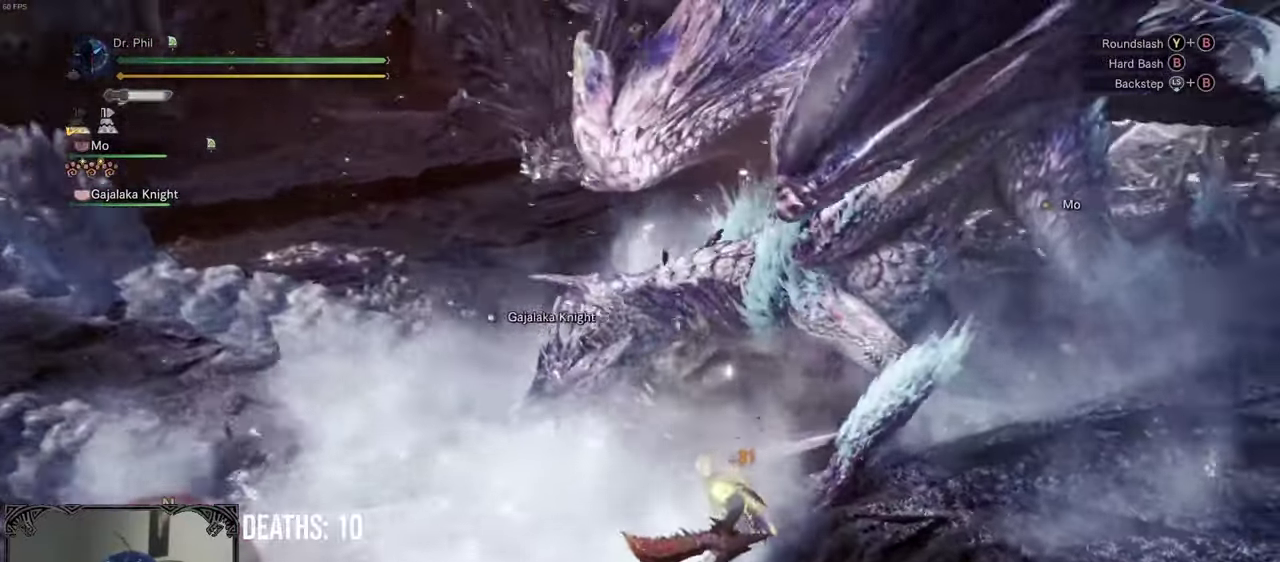
{"dt_ms": 1000, "buttons": [], "left_stick": "center", "right_stick": "center", "events": [[83, "right_stick", "center"], [417, "left_stick", "right"], [500, "A", "down"], [583, "A", "up"], [767, "left_stick", "center"]]}
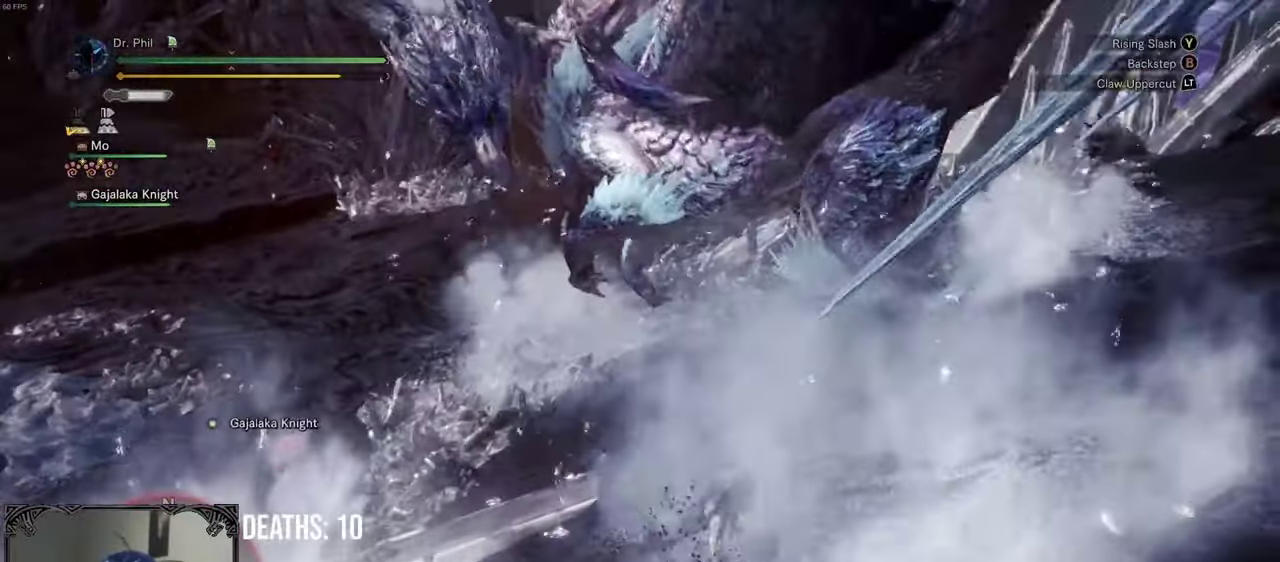
{"dt_ms": 500, "buttons": [], "left_stick": "down", "right_stick": "center", "events": [[33, "B", "down"], [417, "left_stick", "down"], [467, "B", "up"]]}
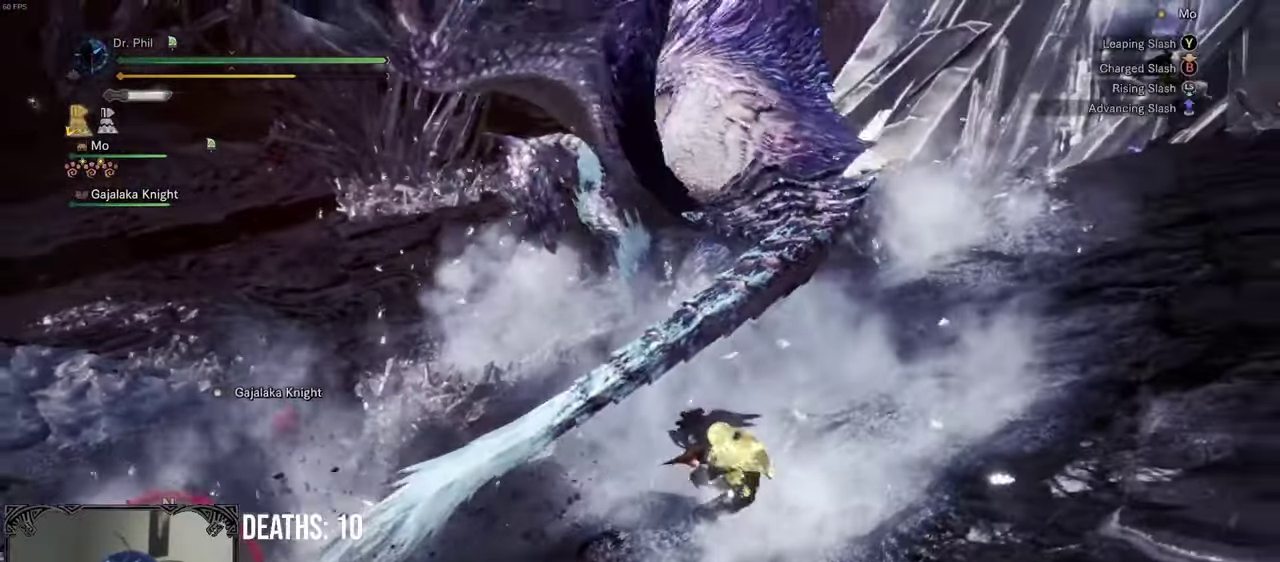
{"dt_ms": 500, "buttons": [], "left_stick": "down", "right_stick": "center", "events": []}
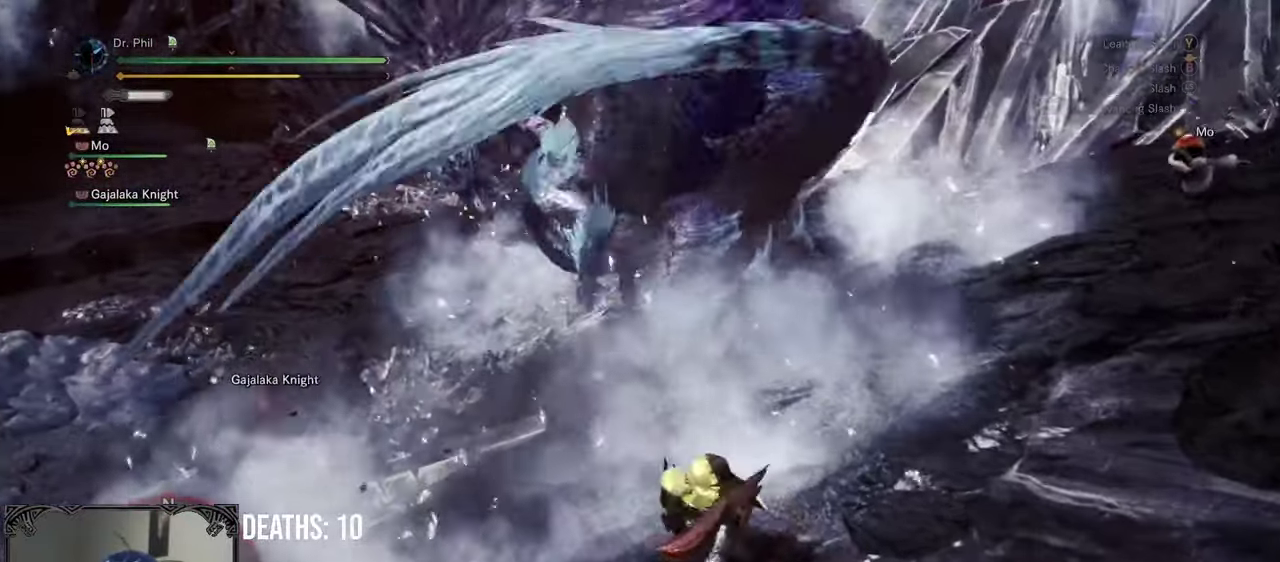
{"dt_ms": 500, "buttons": [], "left_stick": "right", "right_stick": "center", "events": [[300, "left_stick", "center"], [383, "left_stick", "right"]]}
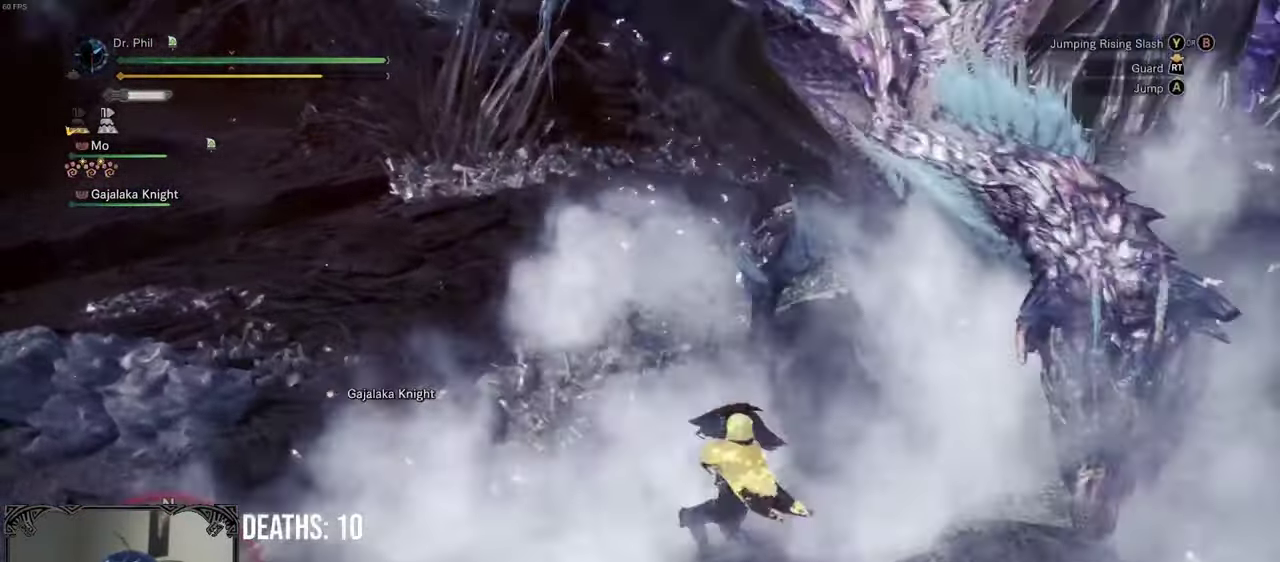
{"dt_ms": 500, "buttons": [], "left_stick": "right", "right_stick": "center", "events": [[167, "right_stick", "right"], [467, "right_stick", "center"]]}
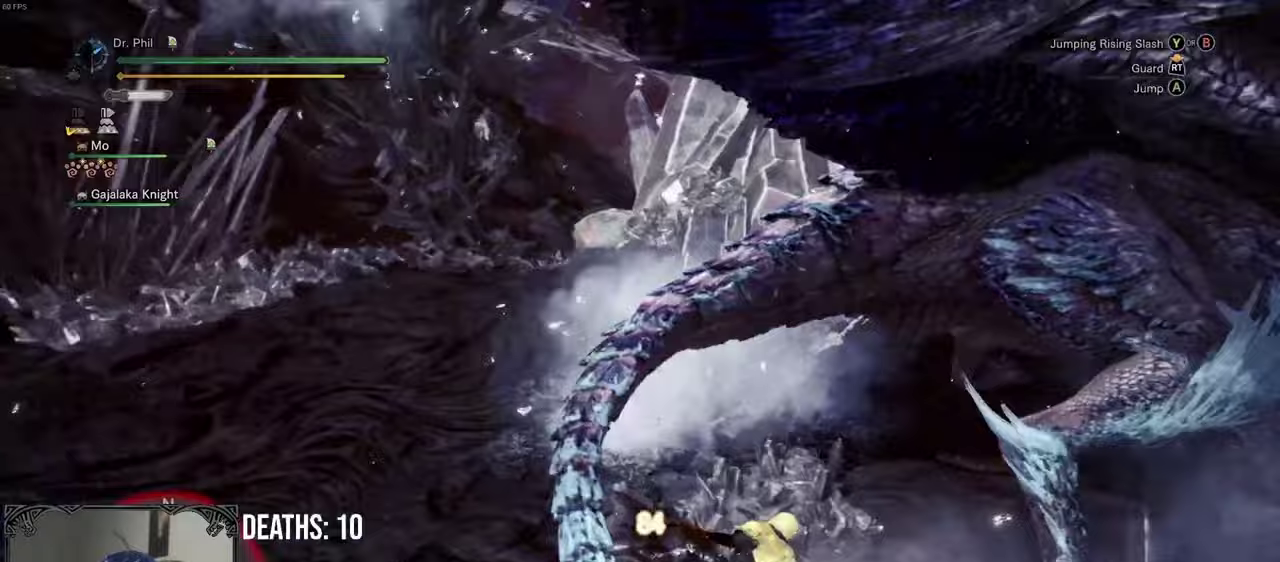
{"dt_ms": 500, "buttons": [], "left_stick": "right", "right_stick": "center", "events": [[233, "A", "down"], [333, "A", "up"], [400, "A", "down"], [483, "A", "up"]]}
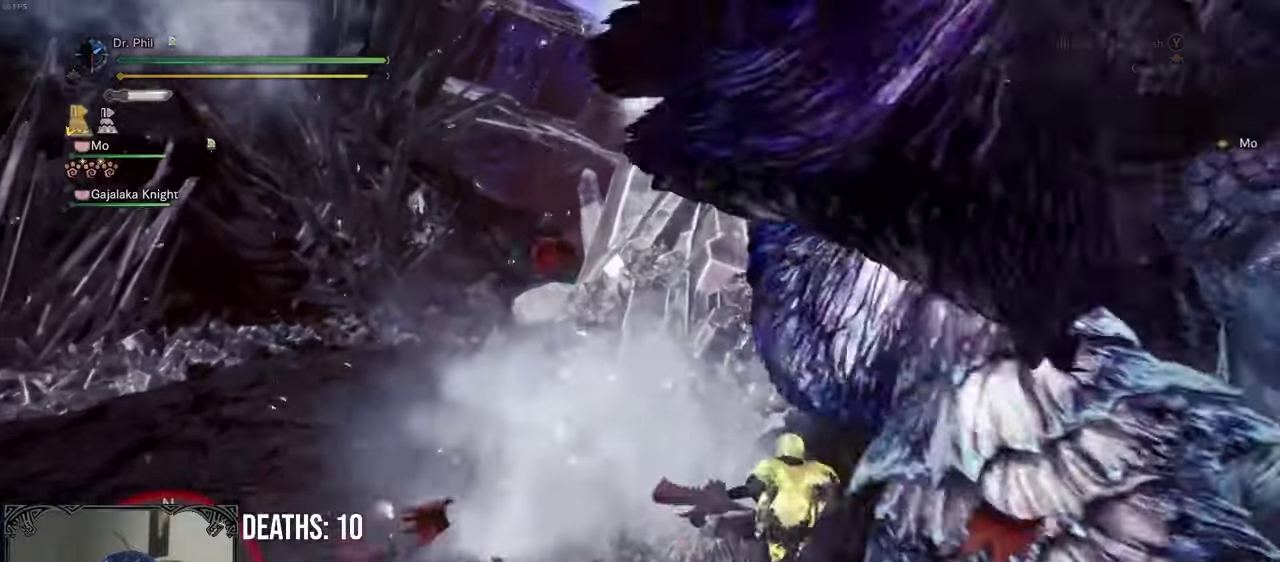
{"dt_ms": 500, "buttons": [], "left_stick": "down-right", "right_stick": "center", "events": [[33, "A", "down"], [133, "A", "up"], [283, "Y", "down"], [350, "left_stick", "down-right"], [367, "Y", "up"]]}
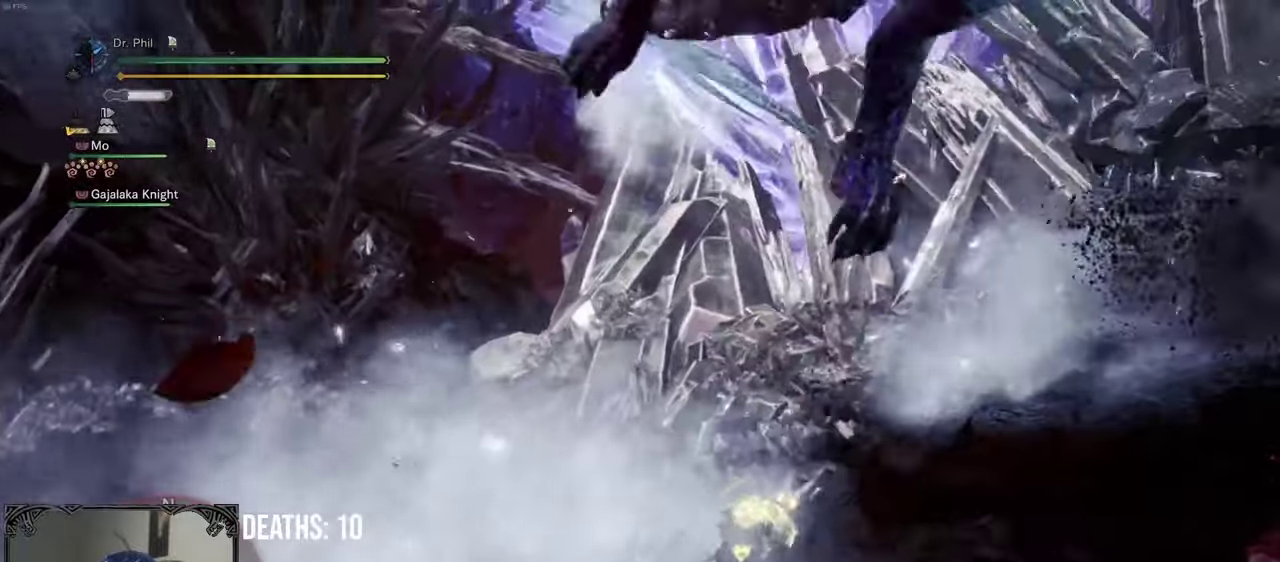
{"dt_ms": 500, "buttons": ["A"], "left_stick": "right", "right_stick": "center", "events": [[67, "left_stick", "center"], [283, "A", "down"], [350, "left_stick", "down-right"], [367, "A", "up"], [483, "A", "down"], [483, "left_stick", "right"]]}
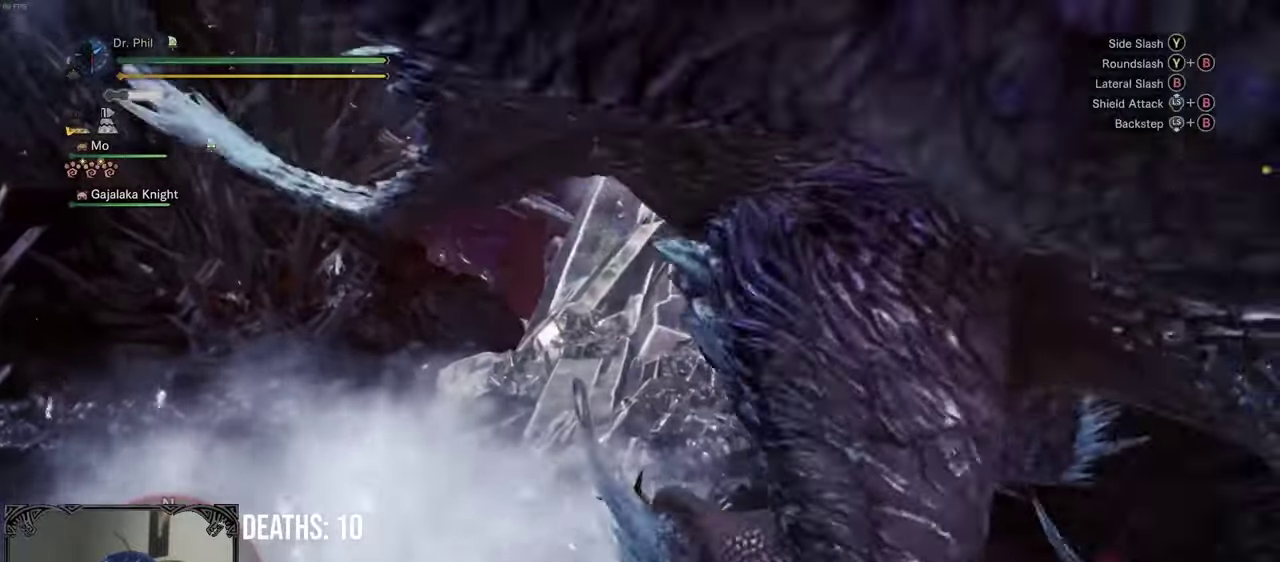
{"dt_ms": 500, "buttons": [], "left_stick": "right", "right_stick": "right", "events": [[50, "A", "up"], [183, "left_stick", "down-right"], [233, "right_stick", "right"], [267, "left_stick", "center"], [500, "left_stick", "right"]]}
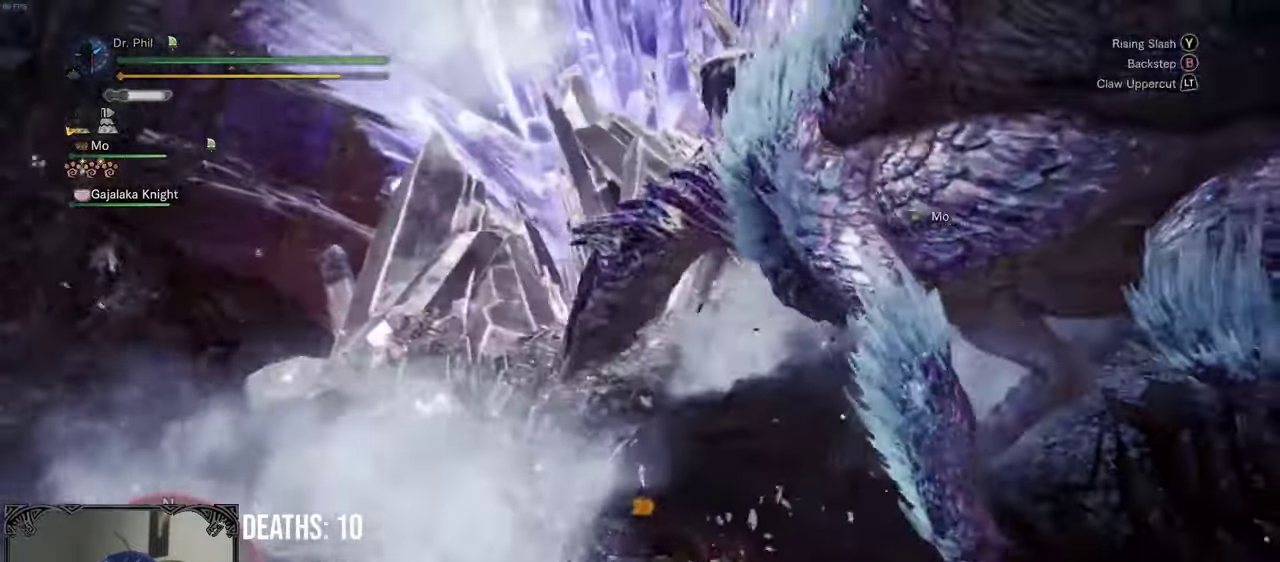
{"dt_ms": 500, "buttons": [], "left_stick": "down-right", "right_stick": "right", "events": [[83, "right_stick", "center"], [167, "right_stick", "right"], [317, "left_stick", "down-right"]]}
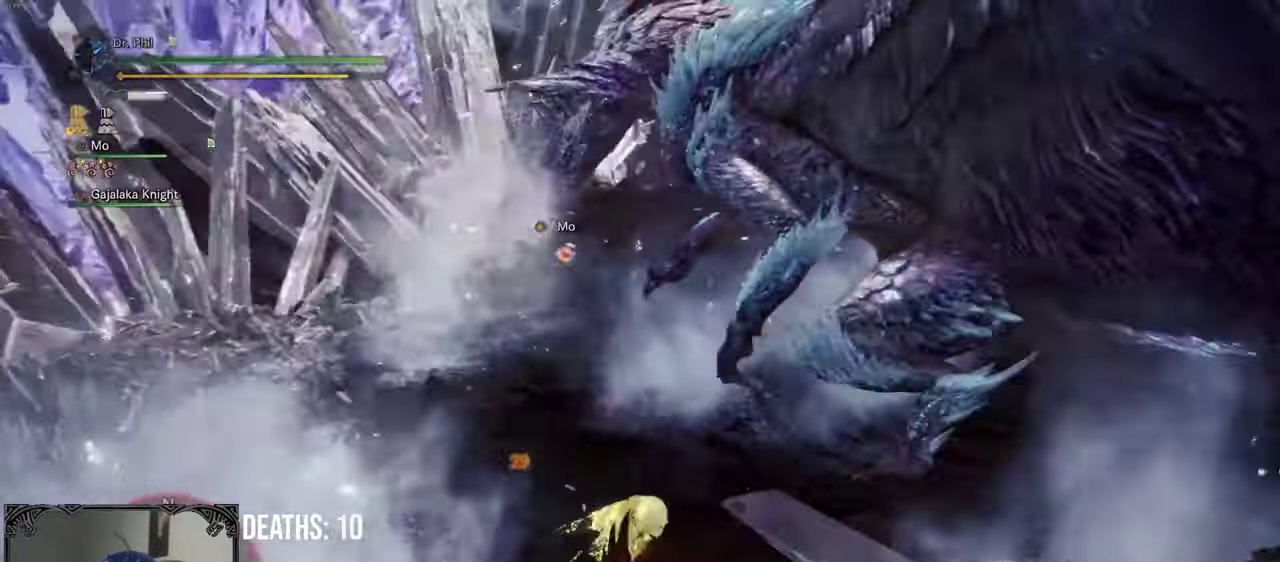
{"dt_ms": 500, "buttons": [], "left_stick": "right", "right_stick": "left", "events": [[33, "right_stick", "center"], [450, "left_stick", "right"], [467, "right_stick", "left"]]}
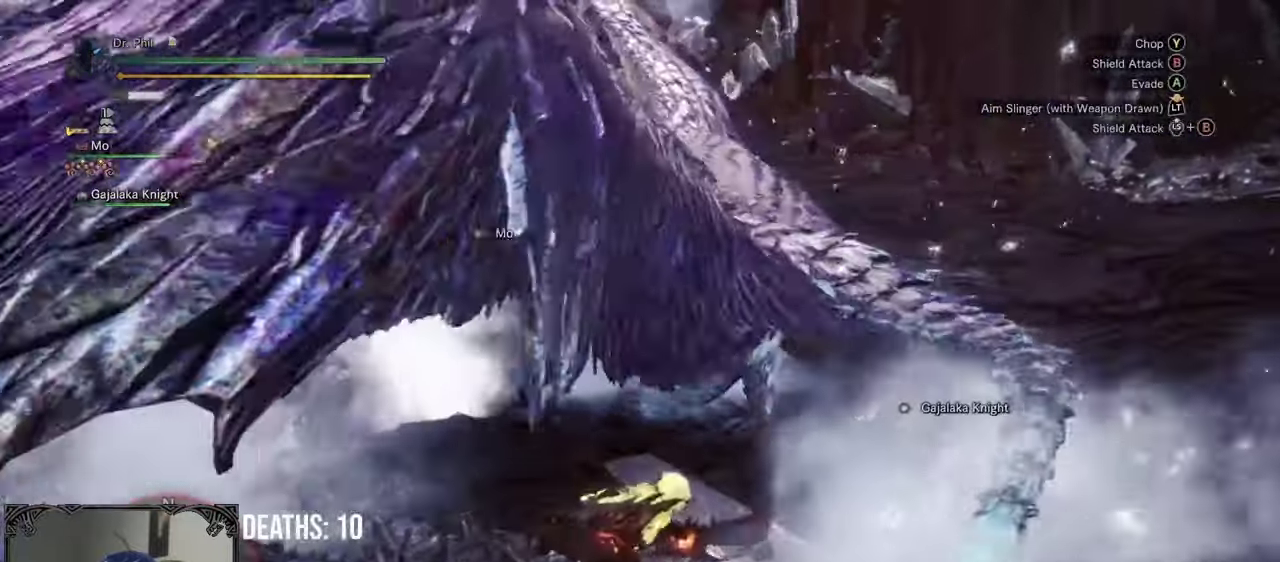
{"dt_ms": 500, "buttons": [], "left_stick": "up-right", "right_stick": "center", "events": [[50, "right_stick", "center"], [117, "left_stick", "up-right"]]}
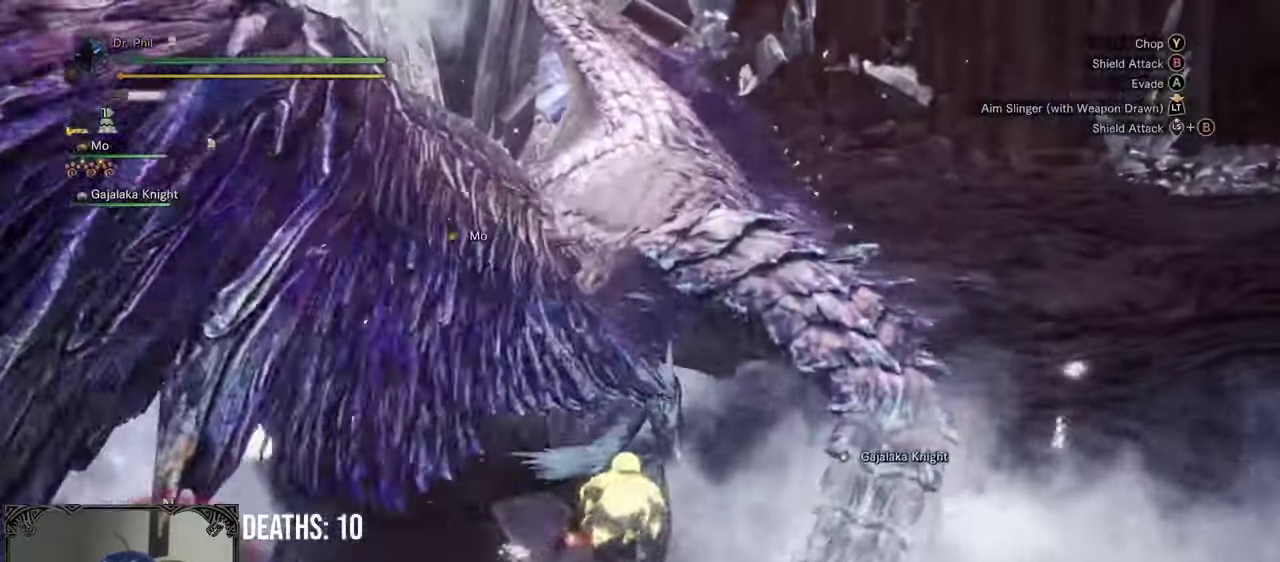
{"dt_ms": 500, "buttons": ["B"], "left_stick": "center", "right_stick": "center", "events": [[133, "Y", "down"], [200, "Y", "up"], [300, "left_stick", "center"], [333, "B", "down"], [417, "B", "up"], [483, "B", "down"]]}
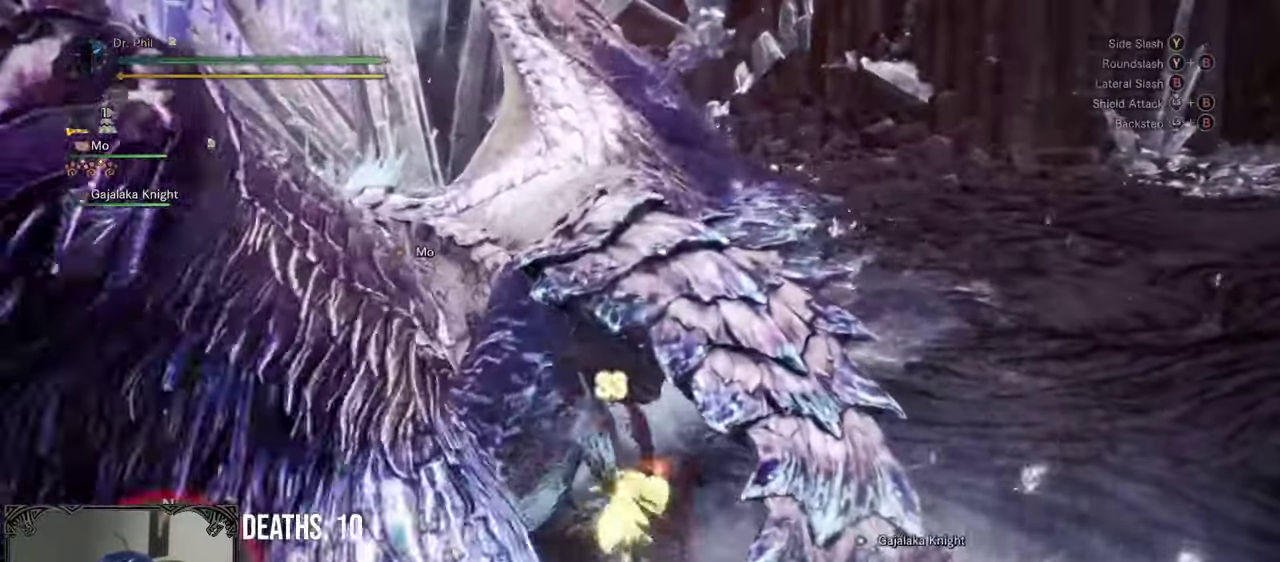
{"dt_ms": 500, "buttons": ["A"], "left_stick": "center", "right_stick": "center", "events": [[67, "B", "up"], [167, "right_stick", "up-left"], [500, "A", "down"], [500, "right_stick", "center"]]}
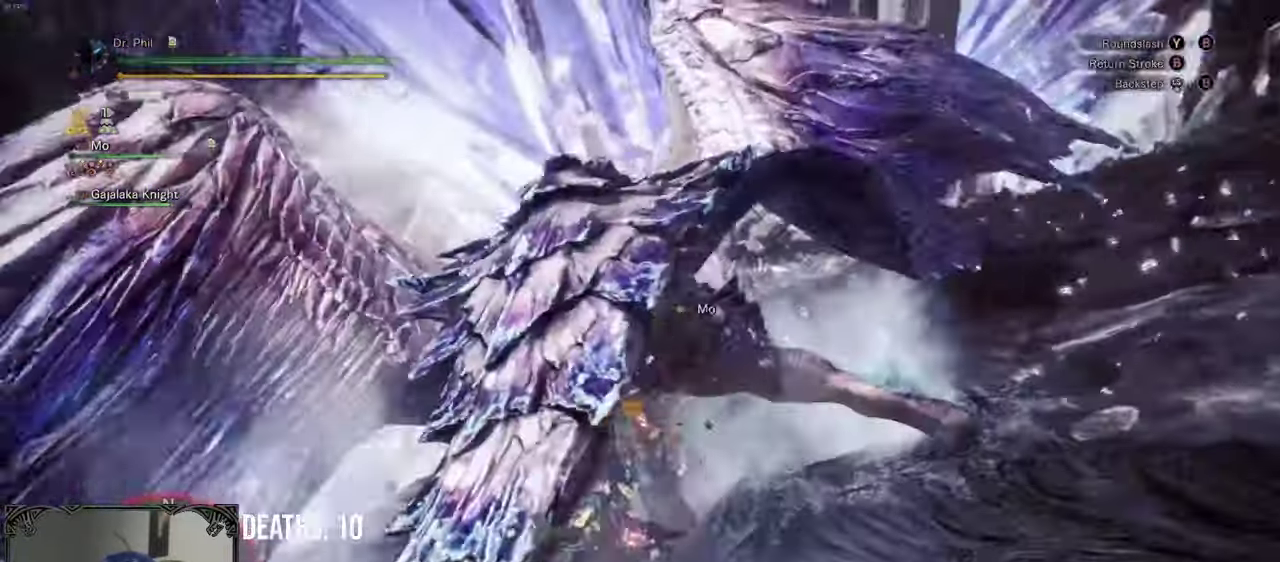
{"dt_ms": 500, "buttons": [], "left_stick": "up-right", "right_stick": "center", "events": [[67, "A", "up"], [150, "A", "down"], [250, "A", "up"], [300, "A", "down"], [400, "A", "up"], [467, "left_stick", "up-right"]]}
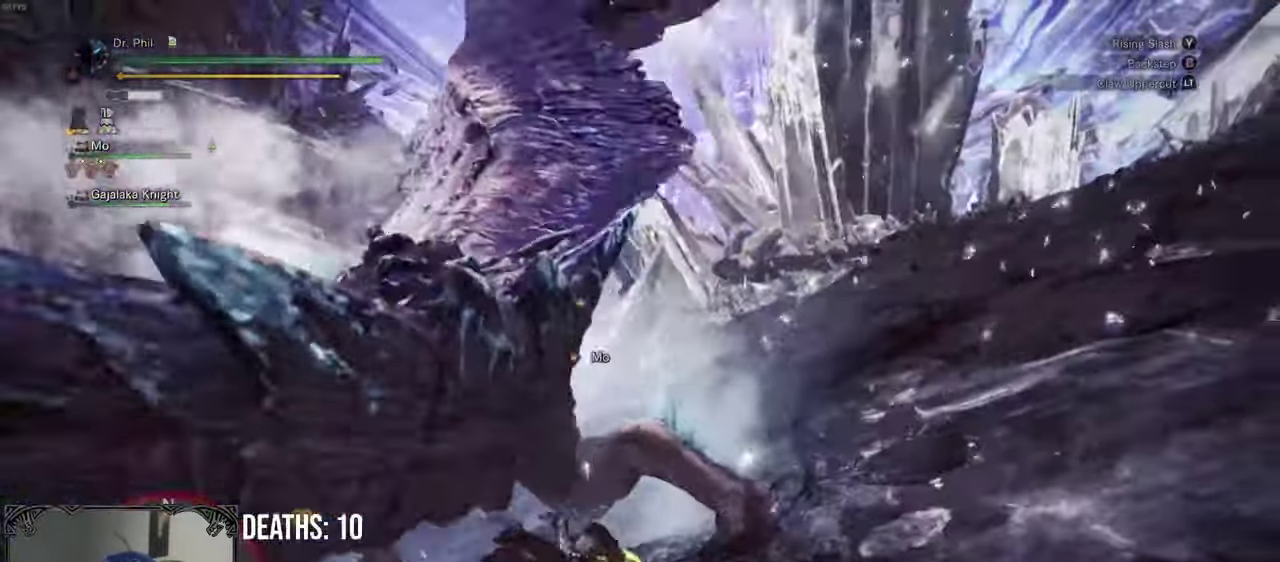
{"dt_ms": 500, "buttons": ["R1"], "left_stick": "up-right", "right_stick": "down-left", "events": [[50, "right_stick", "down-left"], [183, "R1", "down"]]}
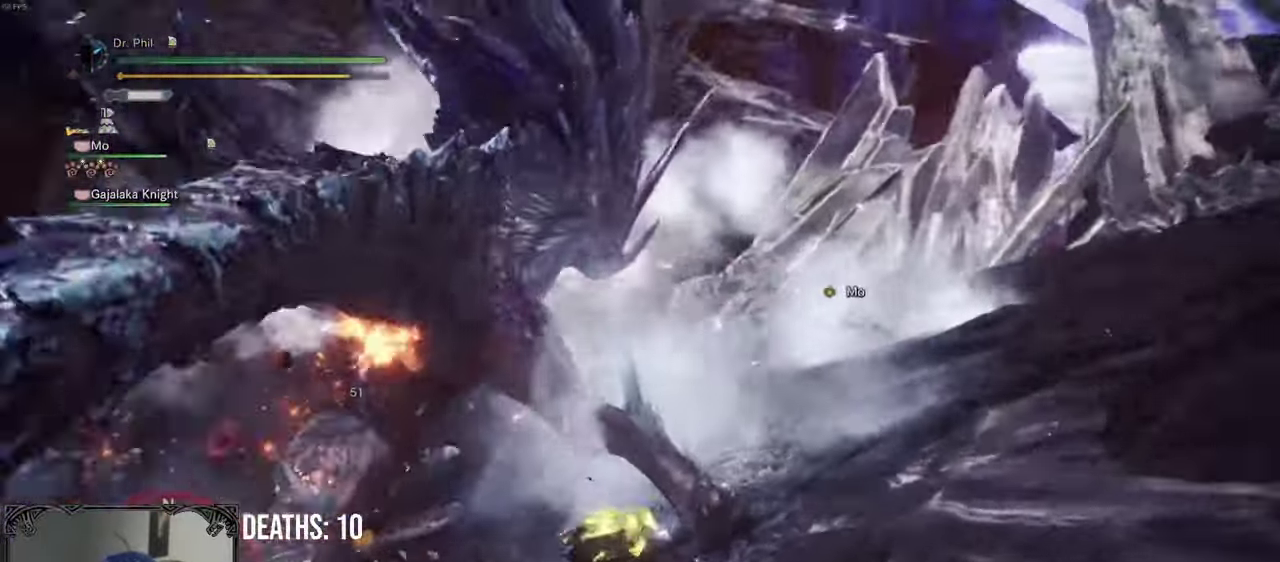
{"dt_ms": 500, "buttons": ["R1"], "left_stick": "right", "right_stick": "center", "events": [[283, "right_stick", "center"], [367, "left_stick", "right"], [433, "left_stick", "up-right"], [500, "left_stick", "right"]]}
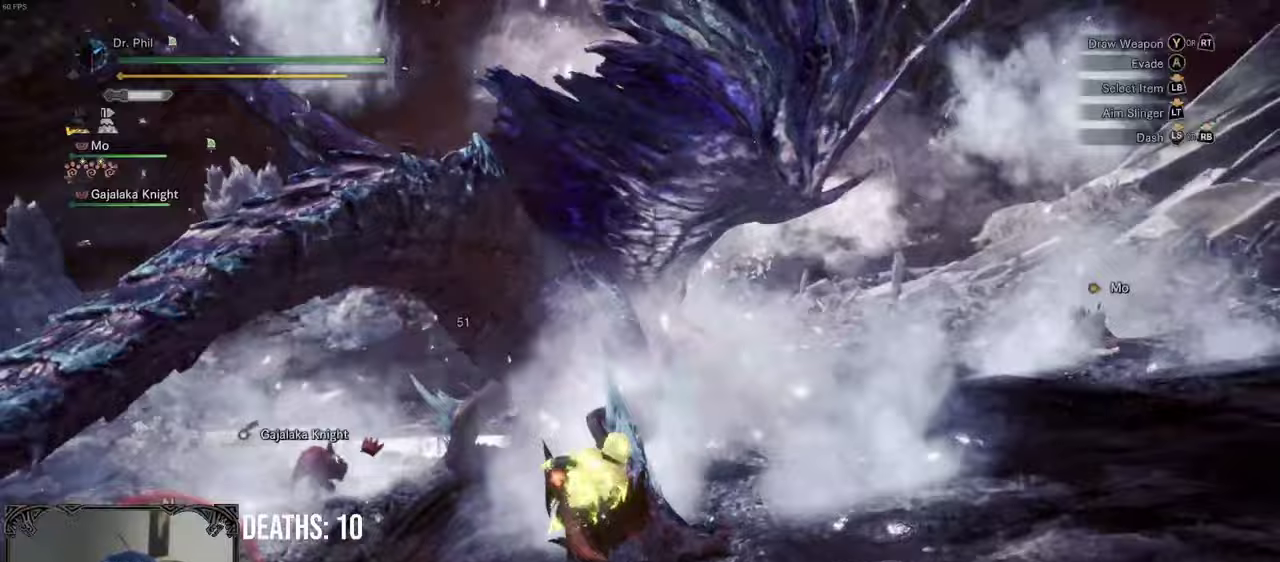
{"dt_ms": 500, "buttons": ["R1"], "left_stick": "right", "right_stick": "center", "events": [[83, "left_stick", "up-right"], [283, "left_stick", "right"]]}
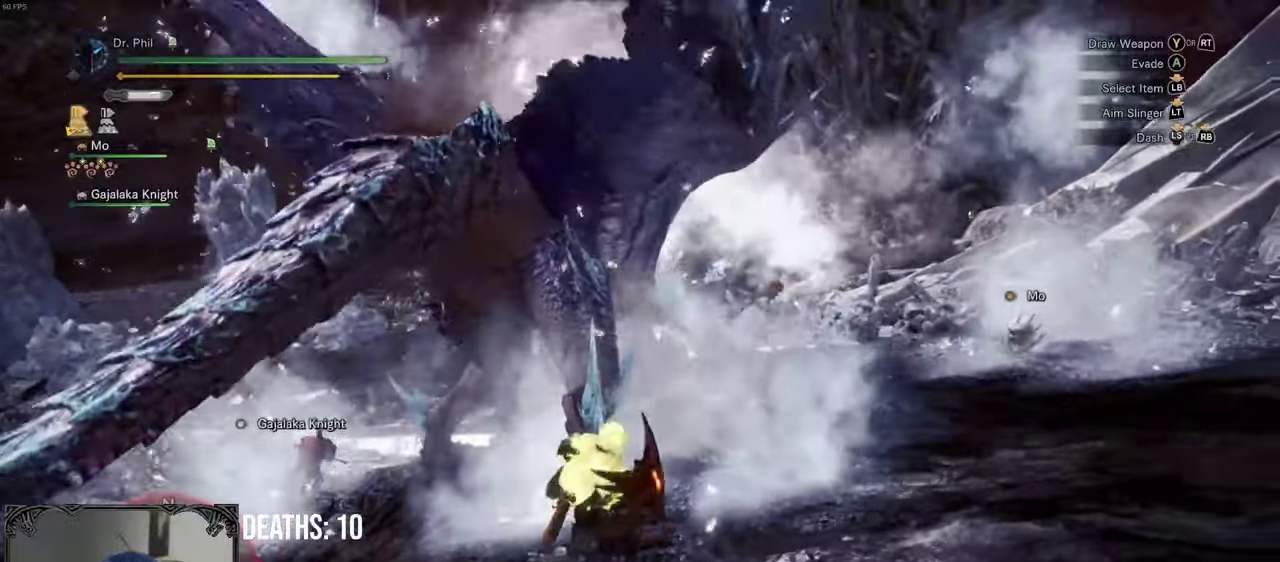
{"dt_ms": 500, "buttons": [], "left_stick": "up-right", "right_stick": "center", "events": [[50, "left_stick", "up-right"], [433, "R1", "up"]]}